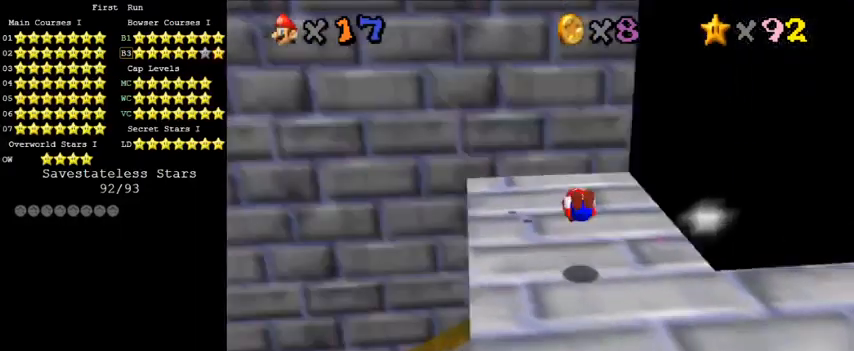
Gameplay with keyboard; each line is a JSON object with the keys held at the frame after it. "events" lists presses ("down") and releases ("up") of "a", "c", "ctrl", "d", "down", "left", "return", "right", "s", "shift", "up", "w", "x" and "y" between this image and that frame as [ms after this image, input, new state], when the widget could be followed in between. No other keys are recorded. Mouse input is not recorded.
{"keys": [], "events": [[67, "a", "up"], [133, "a", "down"], [267, "a", "up"]]}
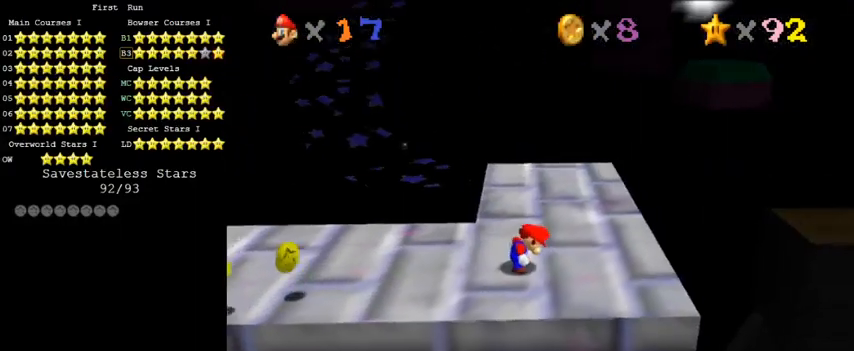
{"keys": [], "events": []}
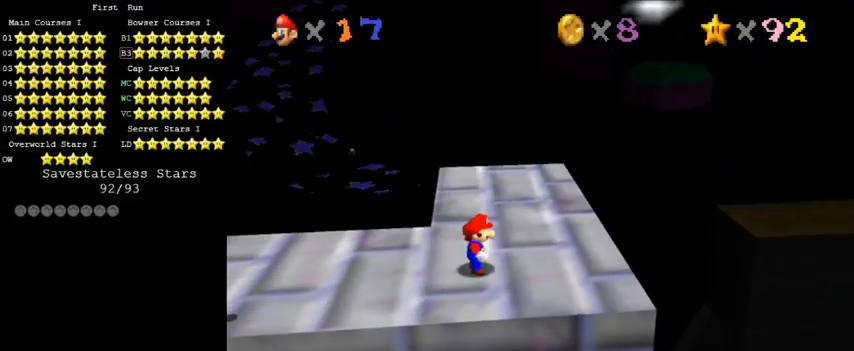
{"keys": [], "events": []}
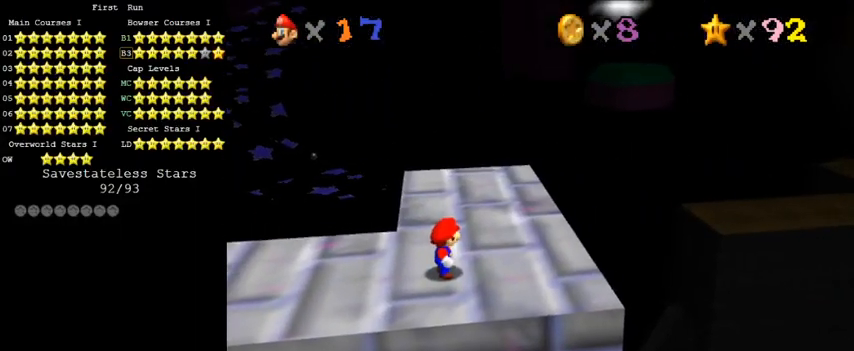
{"keys": [], "events": [[100, "c", "down"], [233, "c", "up"]]}
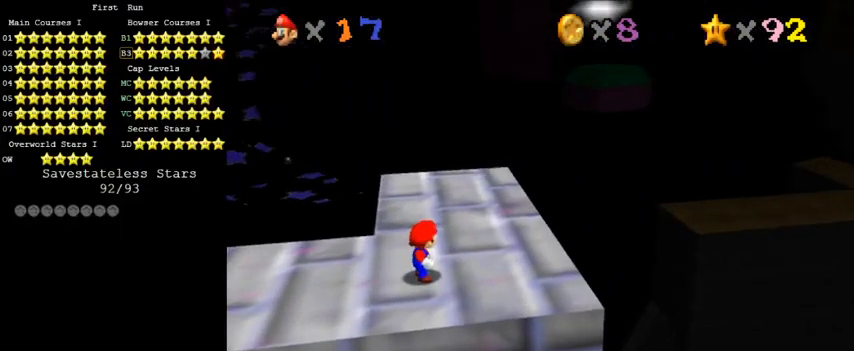
{"keys": [], "events": []}
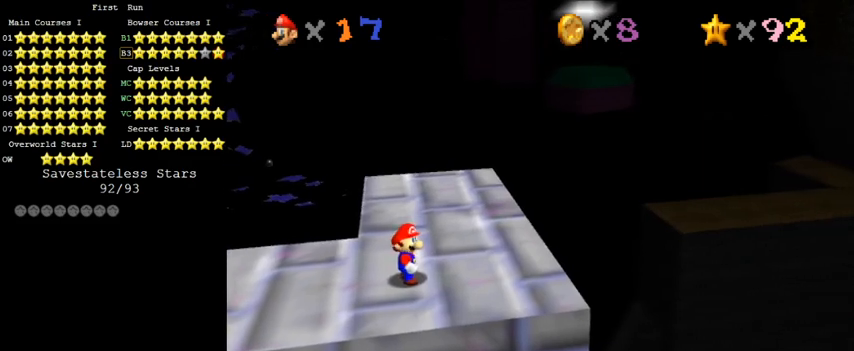
{"keys": [], "events": []}
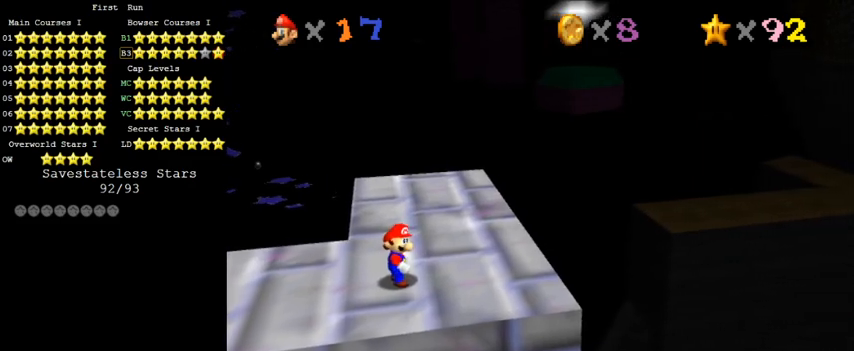
{"keys": [], "events": [[167, "c", "down"], [267, "c", "up"]]}
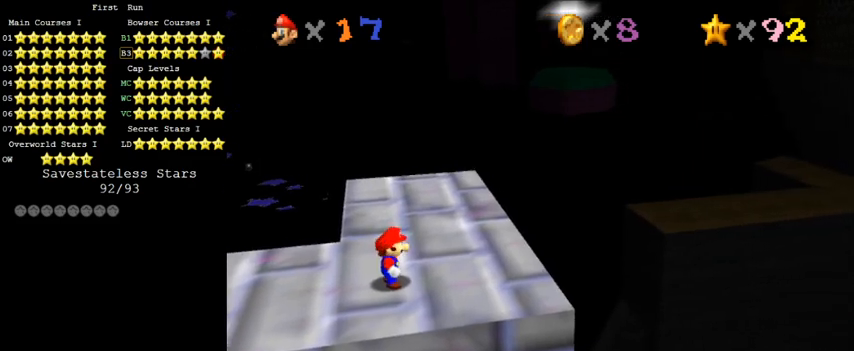
{"keys": [], "events": [[67, "shift", "down"], [167, "s", "down"], [267, "s", "up"], [300, "shift", "up"]]}
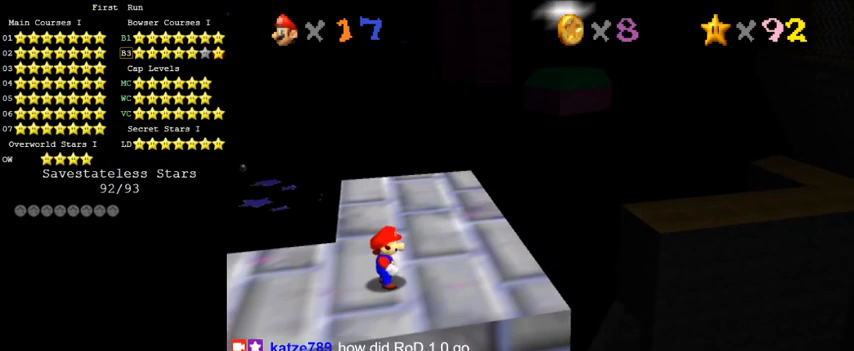
{"keys": ["shift"], "events": [[267, "s", "down"], [400, "s", "up"], [467, "shift", "down"]]}
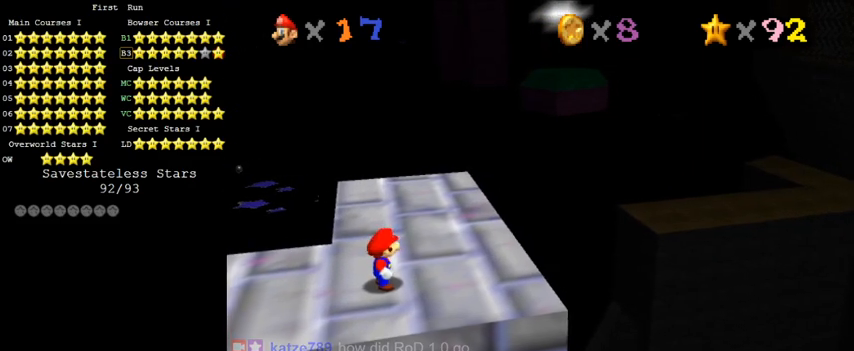
{"keys": ["return"], "events": [[333, "shift", "up"], [400, "return", "down"]]}
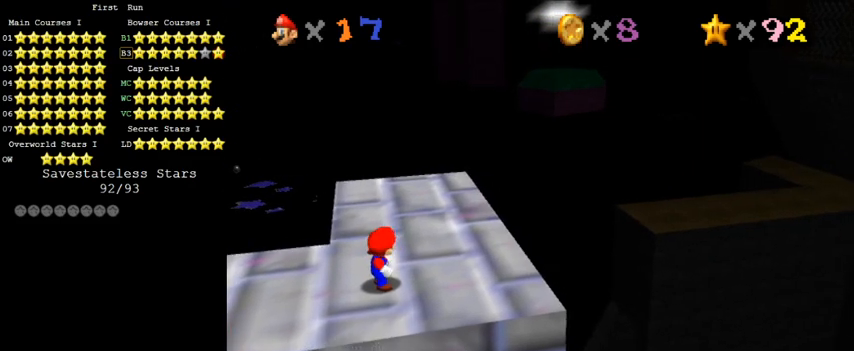
{"keys": [], "events": [[33, "return", "up"]]}
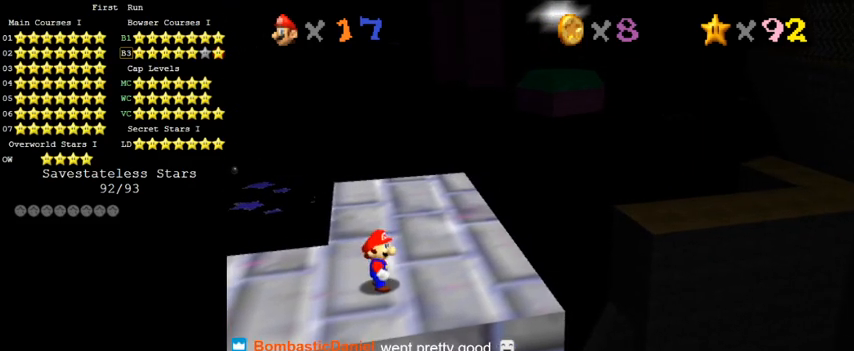
{"keys": [], "events": []}
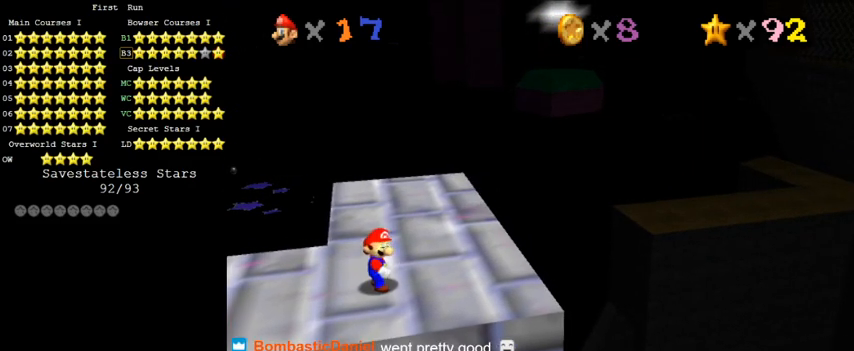
{"keys": [], "events": []}
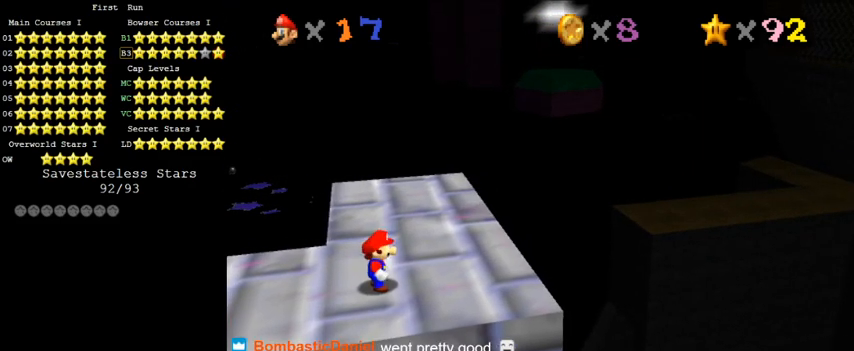
{"keys": ["up"], "events": [[433, "up", "down"]]}
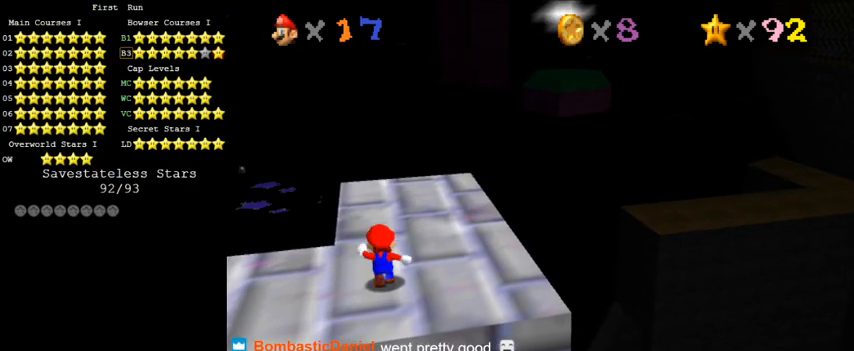
{"keys": ["up"], "events": [[133, "right", "down"], [400, "right", "up"]]}
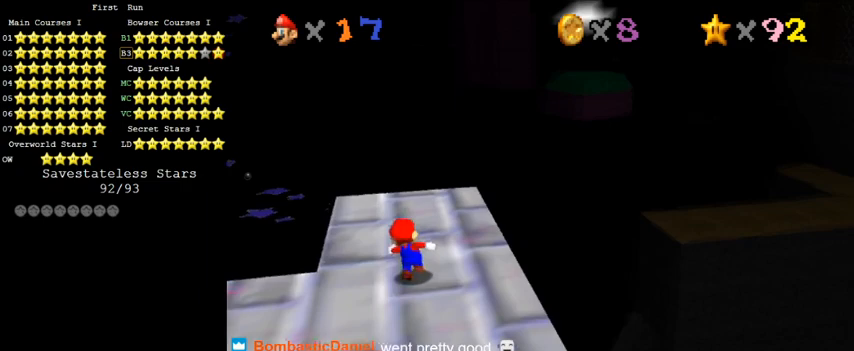
{"keys": [], "events": [[33, "shift", "down"], [100, "up", "up"], [133, "shift", "up"], [167, "d", "down"], [233, "down", "down"], [333, "d", "up"], [433, "down", "up"]]}
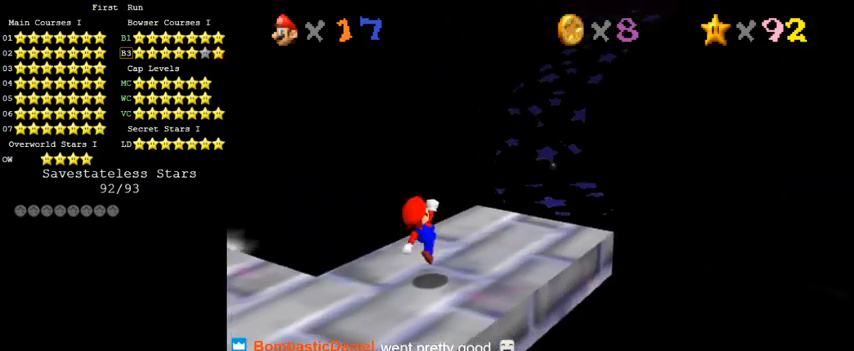
{"keys": ["up"], "events": [[33, "c", "down"], [33, "right", "down"], [100, "s", "down"], [100, "up", "down"], [167, "c", "up"], [200, "s", "up"], [500, "right", "up"]]}
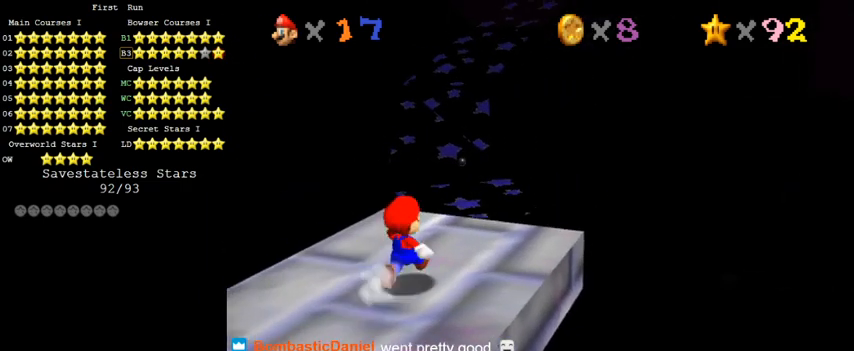
{"keys": ["shift", "up", "y"], "events": [[100, "right", "down"], [167, "right", "up"], [333, "y", "down"], [400, "shift", "down"]]}
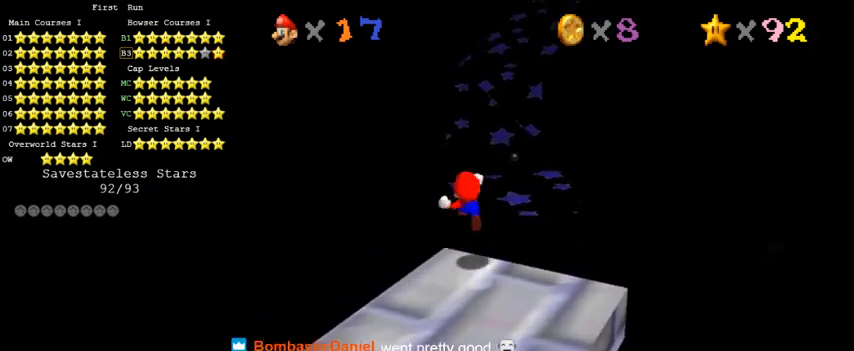
{"keys": ["up", "y"], "events": [[33, "right", "down"], [333, "shift", "up"], [433, "right", "up"]]}
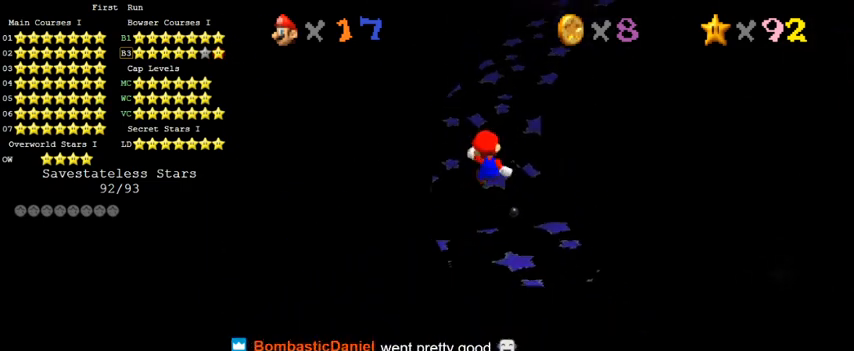
{"keys": ["up", "y"], "events": []}
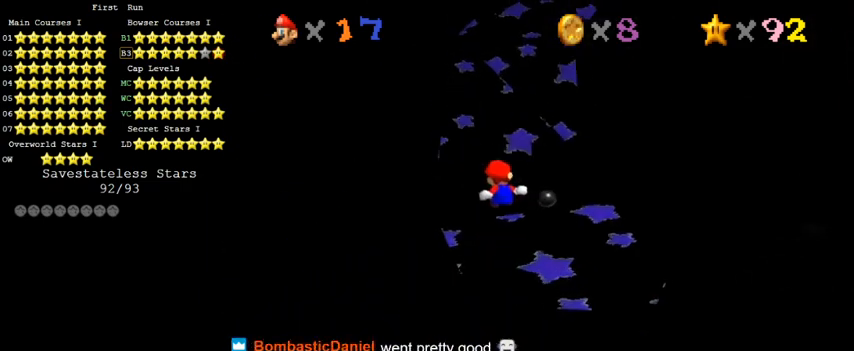
{"keys": ["shift", "up", "y"], "events": [[33, "up", "up"], [167, "up", "down"], [433, "shift", "down"]]}
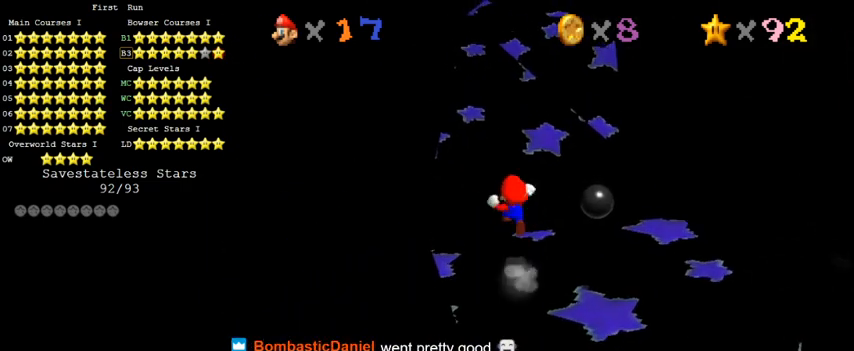
{"keys": ["a", "right", "up"], "events": [[167, "shift", "up"], [167, "y", "up"], [267, "c", "down"], [400, "c", "up"], [467, "a", "down"], [467, "right", "down"]]}
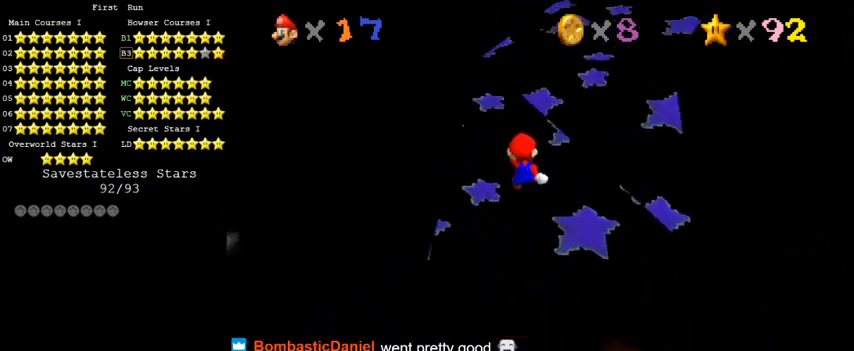
{"keys": ["up"], "events": [[33, "right", "up"], [100, "a", "up"], [233, "left", "down"], [400, "left", "up"]]}
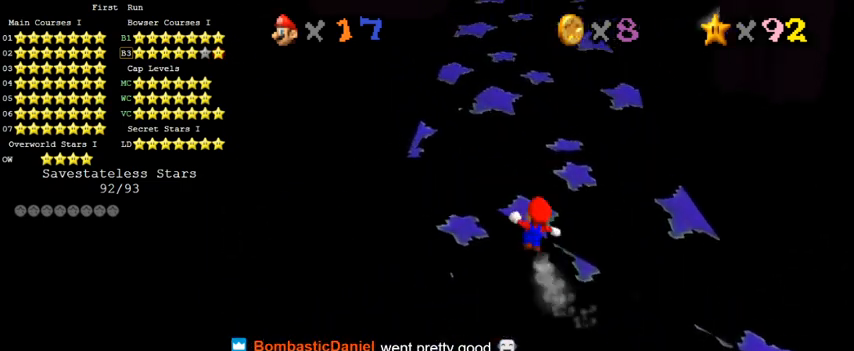
{"keys": ["up"], "events": [[67, "shift", "down"], [233, "shift", "up"], [300, "ctrl", "down"], [367, "left", "down"], [433, "ctrl", "up"], [467, "left", "up"]]}
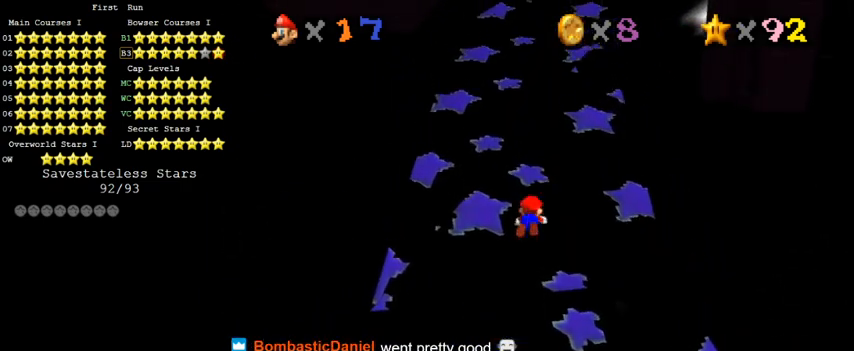
{"keys": ["up"], "events": [[33, "ctrl", "down"], [67, "shift", "down"], [167, "ctrl", "up"], [267, "shift", "up"]]}
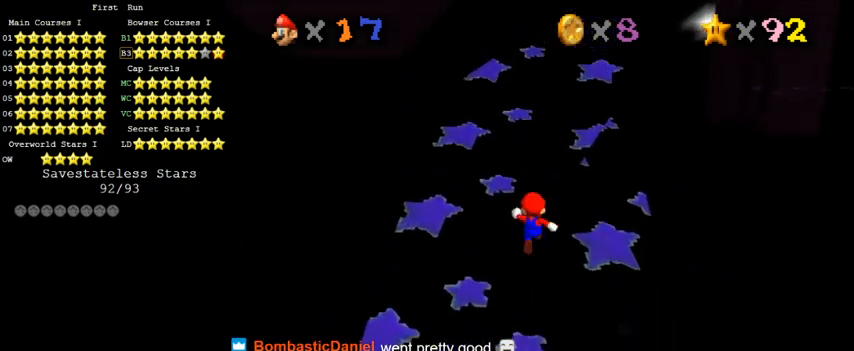
{"keys": ["up"], "events": [[67, "shift", "down"], [133, "right", "down"], [200, "shift", "up"], [333, "right", "up"]]}
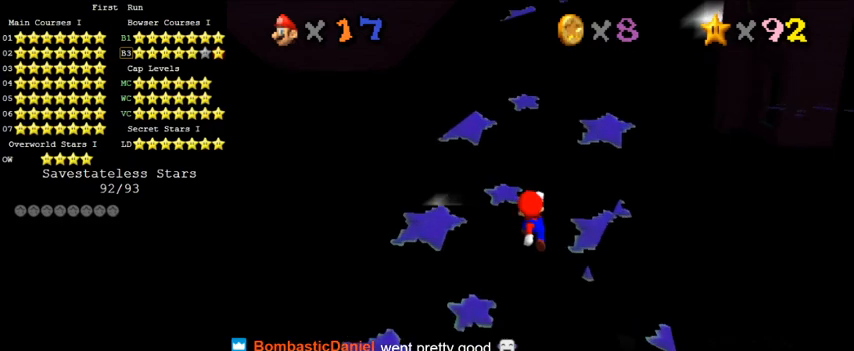
{"keys": ["up"], "events": [[67, "shift", "down"], [300, "shift", "up"]]}
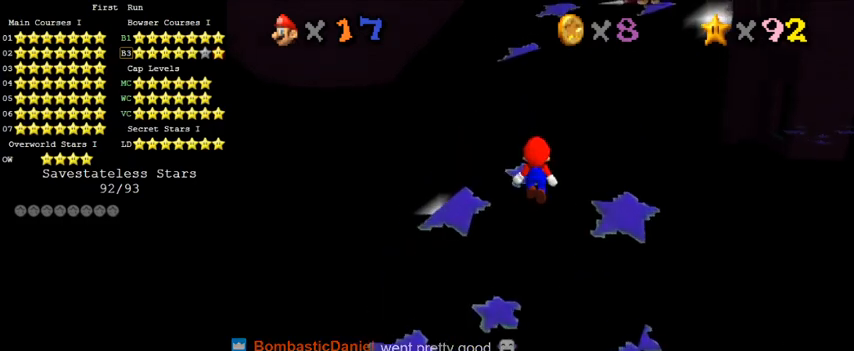
{"keys": ["ctrl", "shift", "up"], "events": [[33, "left", "down"], [133, "left", "up"], [267, "shift", "down"], [500, "ctrl", "down"]]}